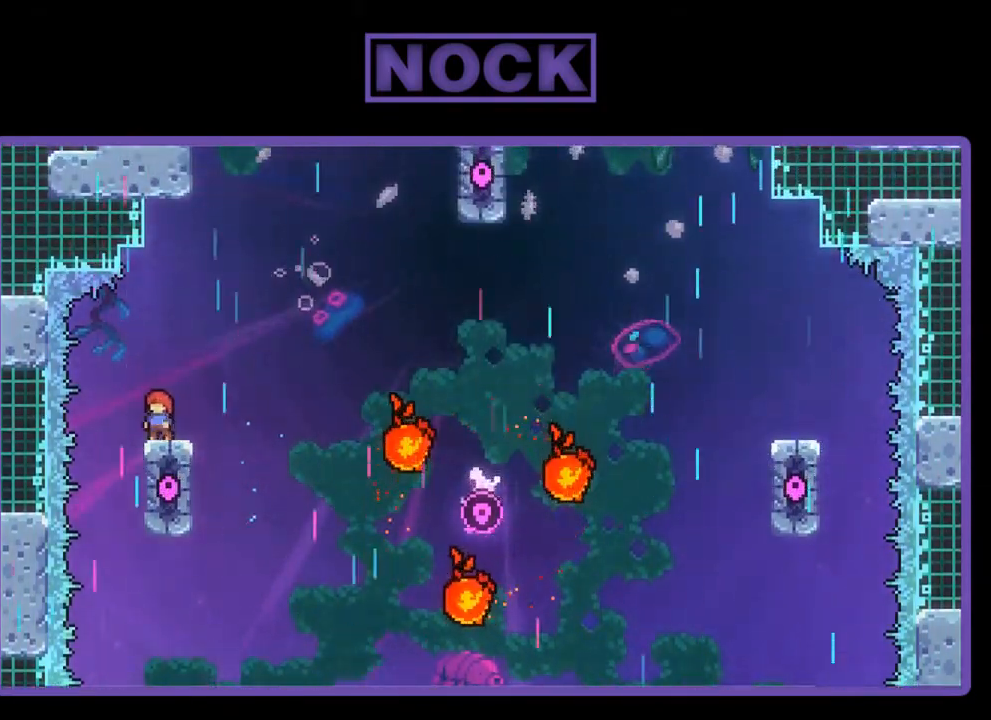
Gameplay with a controller (PlayStation layout); each line is a JSON object with the inputs held at the frame after it. "events" lists button and stick changes between this image and that frame as [ms after this image, input, new state], when the widget could be followed in between. Not read: right_stick.
{"buttons": [], "left_stick": "center", "events": []}
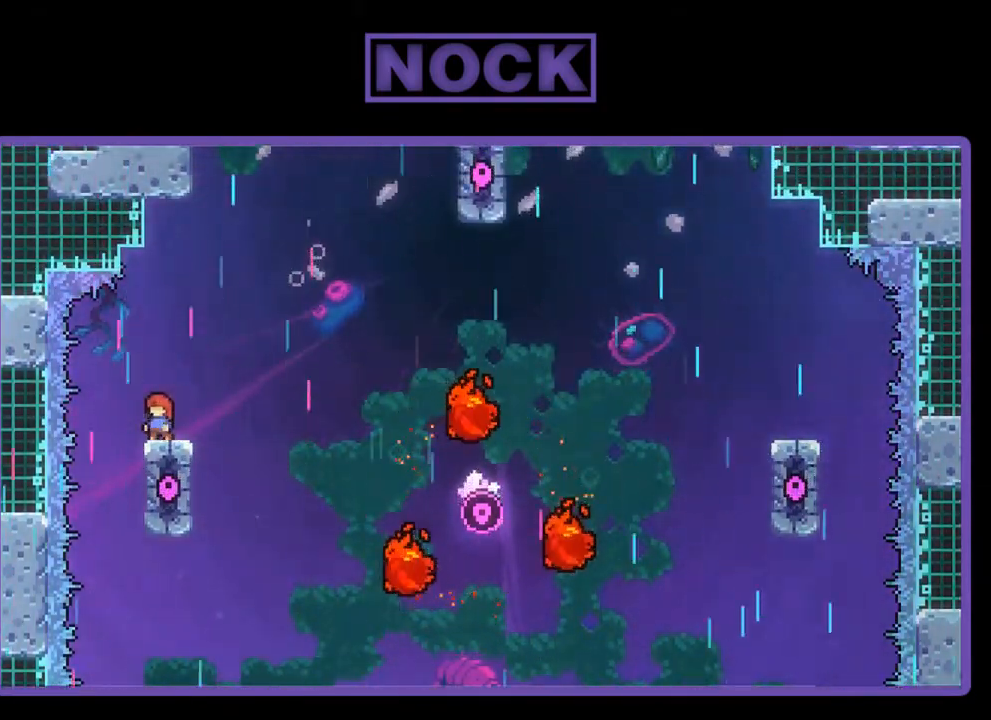
{"buttons": [], "left_stick": "center", "events": []}
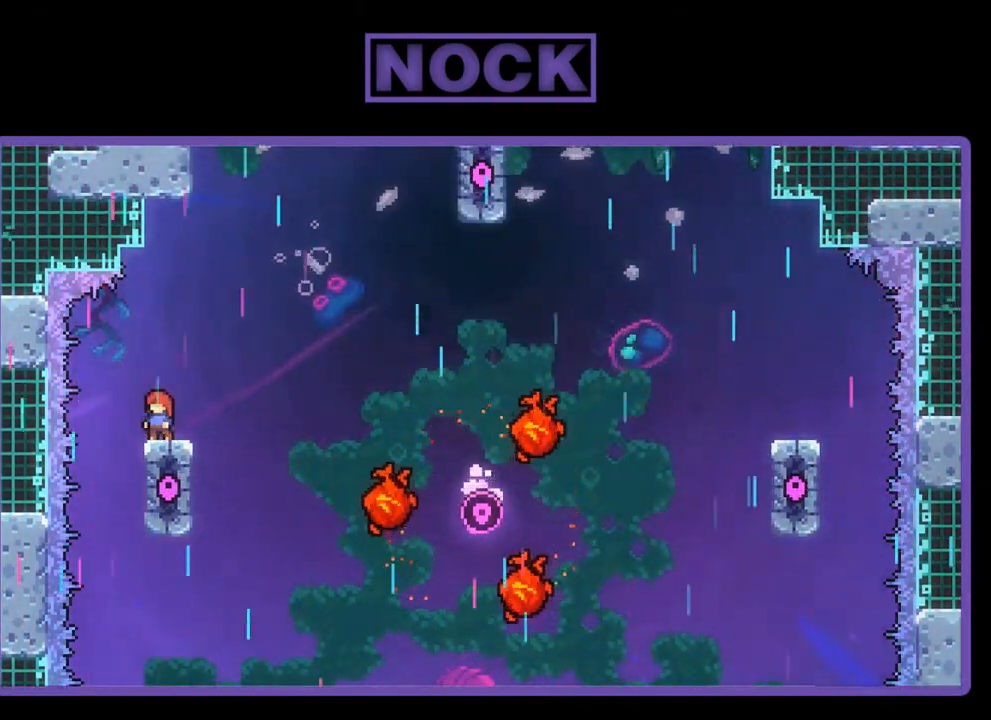
{"buttons": ["R2"], "left_stick": "center", "events": [[233, "R2", "down"]]}
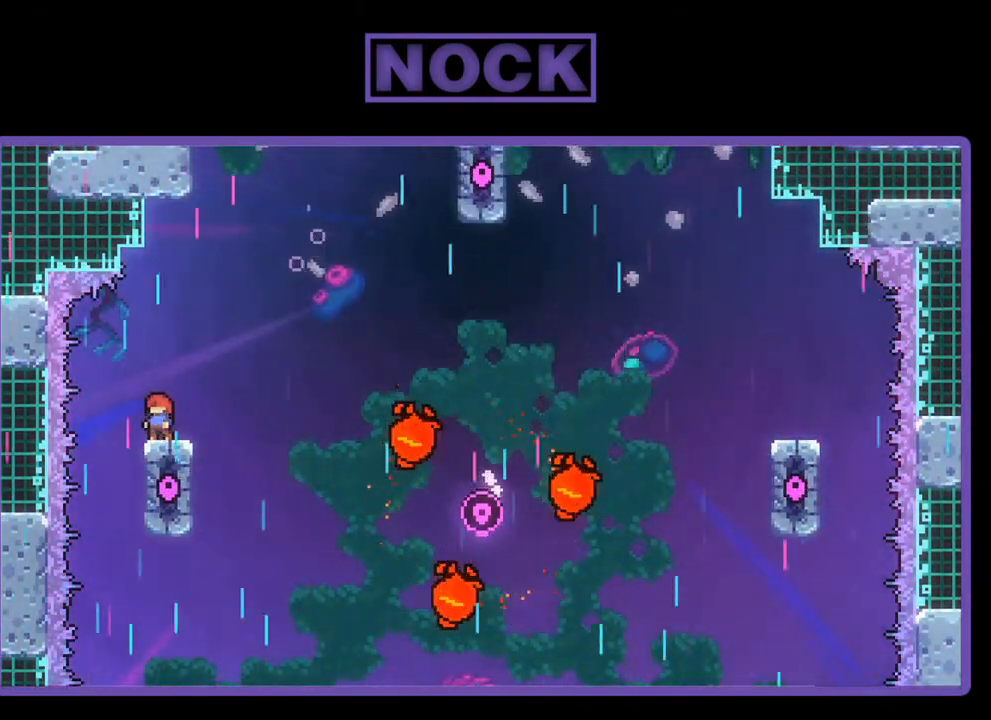
{"buttons": ["R2"], "left_stick": "center", "events": []}
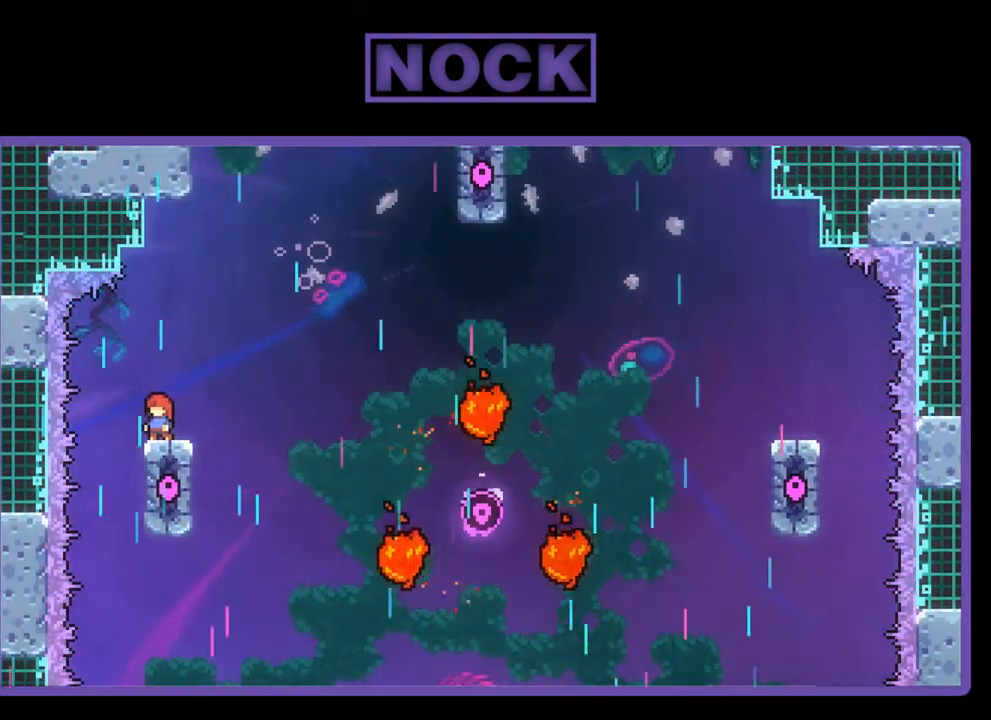
{"buttons": ["R2"], "left_stick": "center", "events": []}
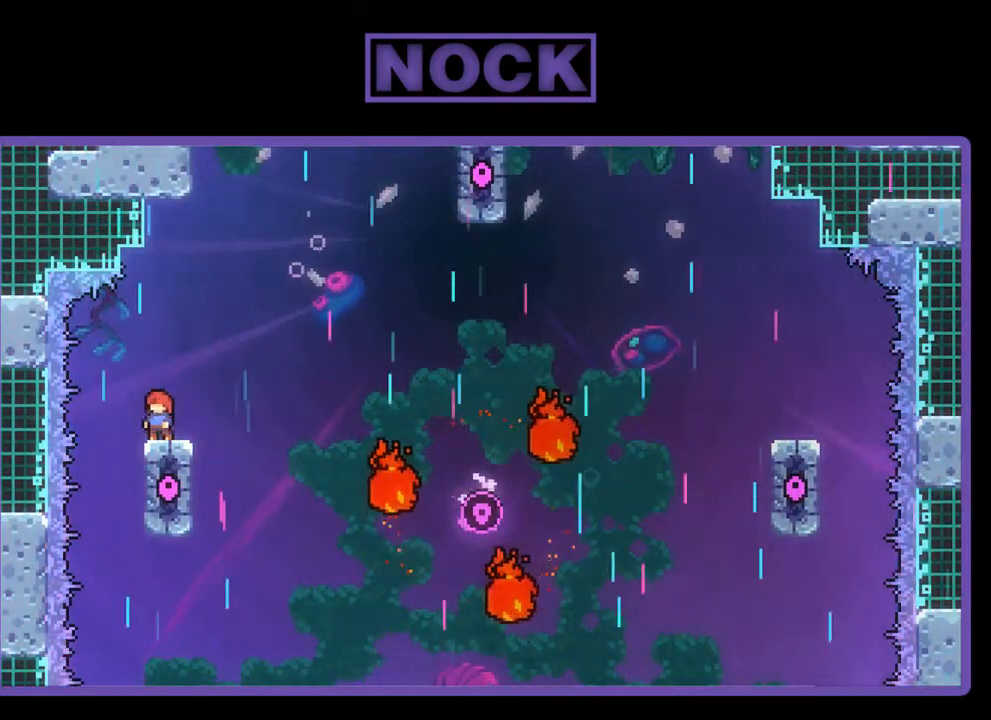
{"buttons": ["R2", "DPAD_LEFT"], "left_stick": "center", "events": [[500, "DPAD_LEFT", "down"]]}
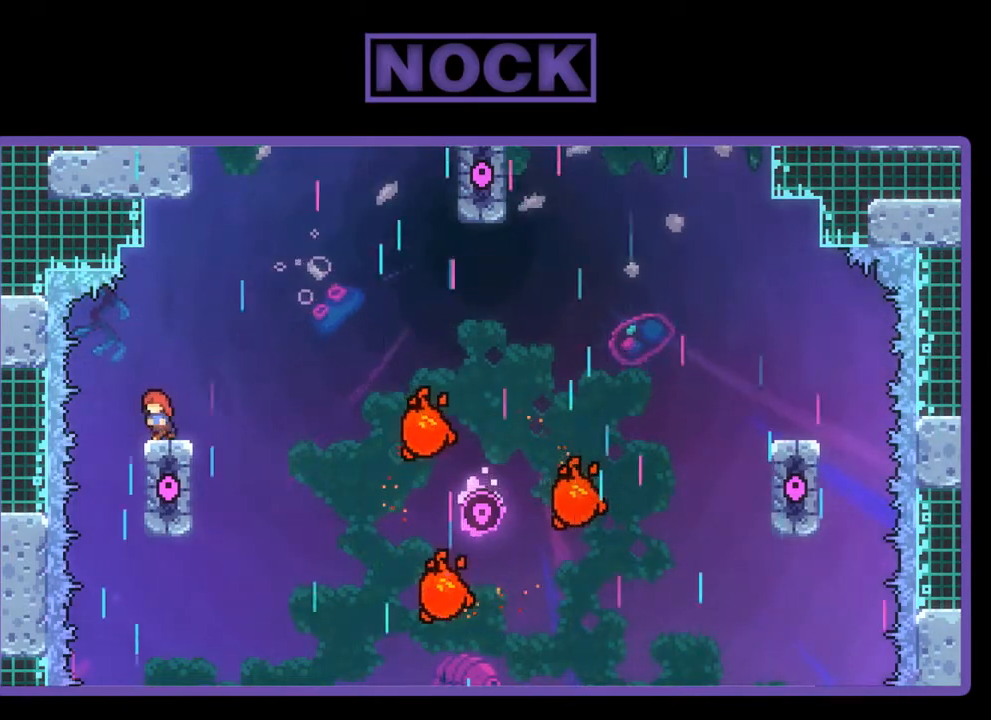
{"buttons": ["R2"], "left_stick": "center", "events": [[100, "DPAD_LEFT", "up"]]}
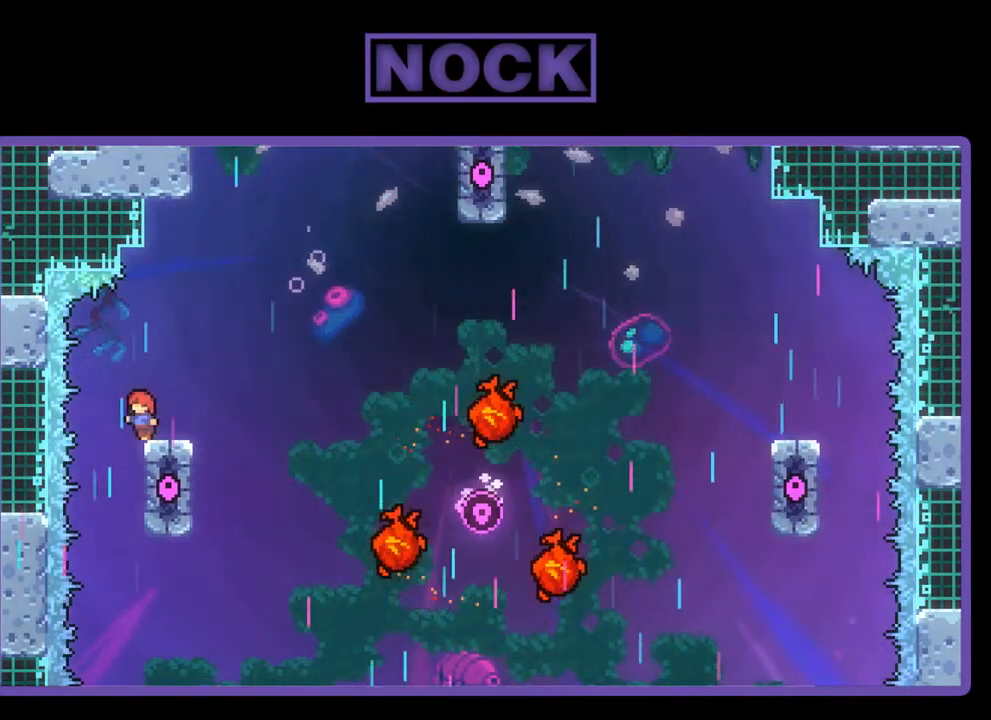
{"buttons": ["R2"], "left_stick": "center", "events": []}
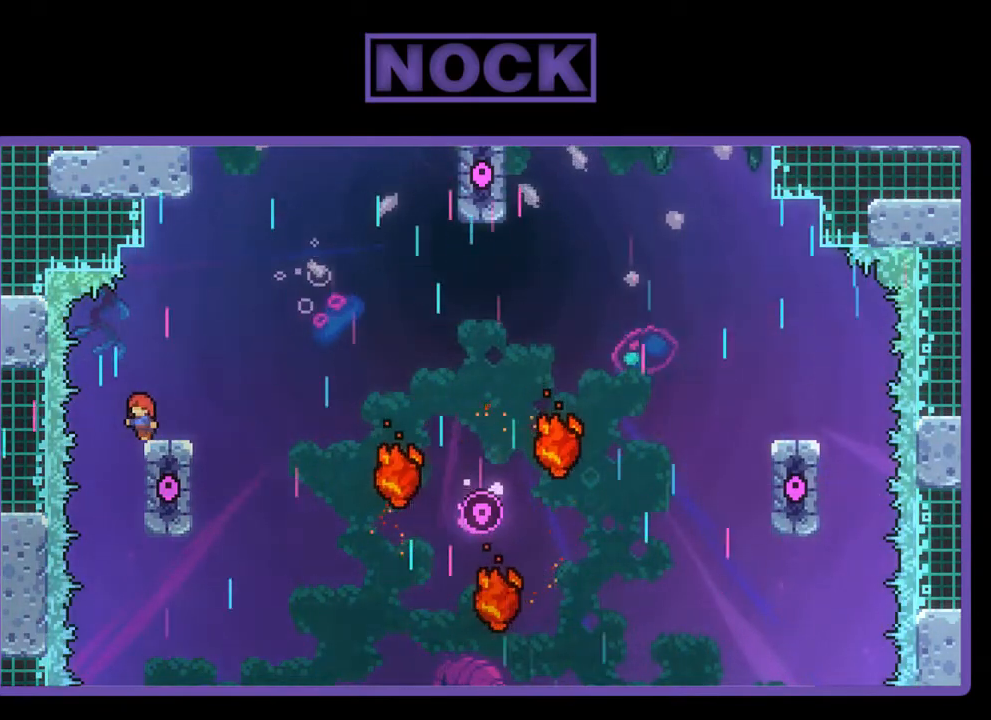
{"buttons": ["R2"], "left_stick": "center", "events": []}
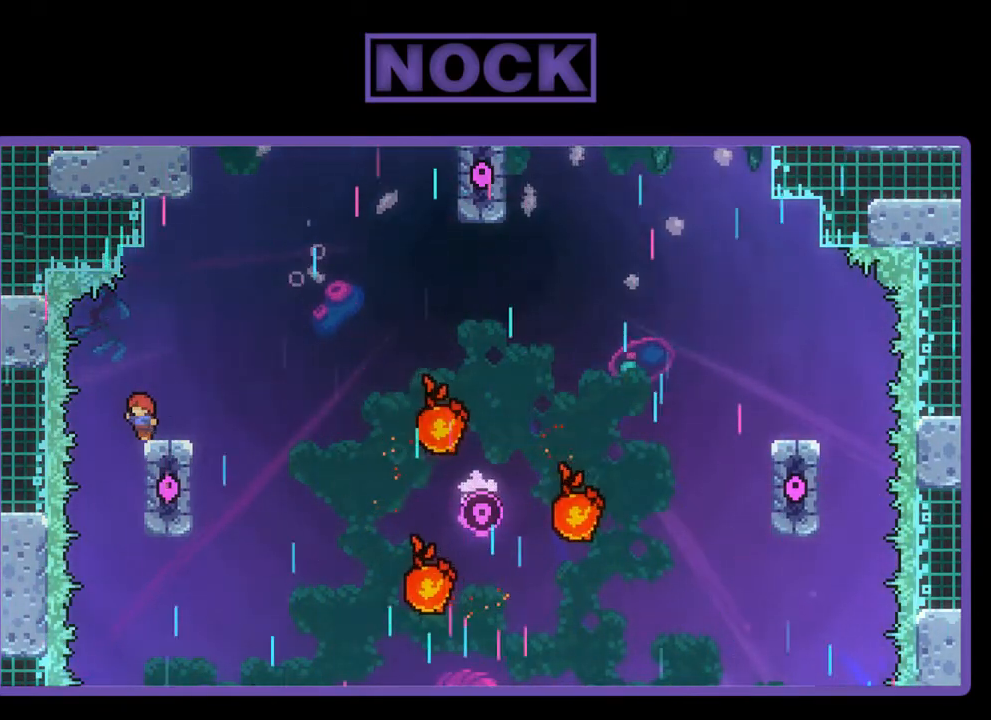
{"buttons": ["CROSS", "R2", "DPAD_UP", "DPAD_RIGHT"], "left_stick": "center", "events": [[100, "DPAD_RIGHT", "down"], [100, "DPAD_UP", "down"], [333, "CROSS", "down"]]}
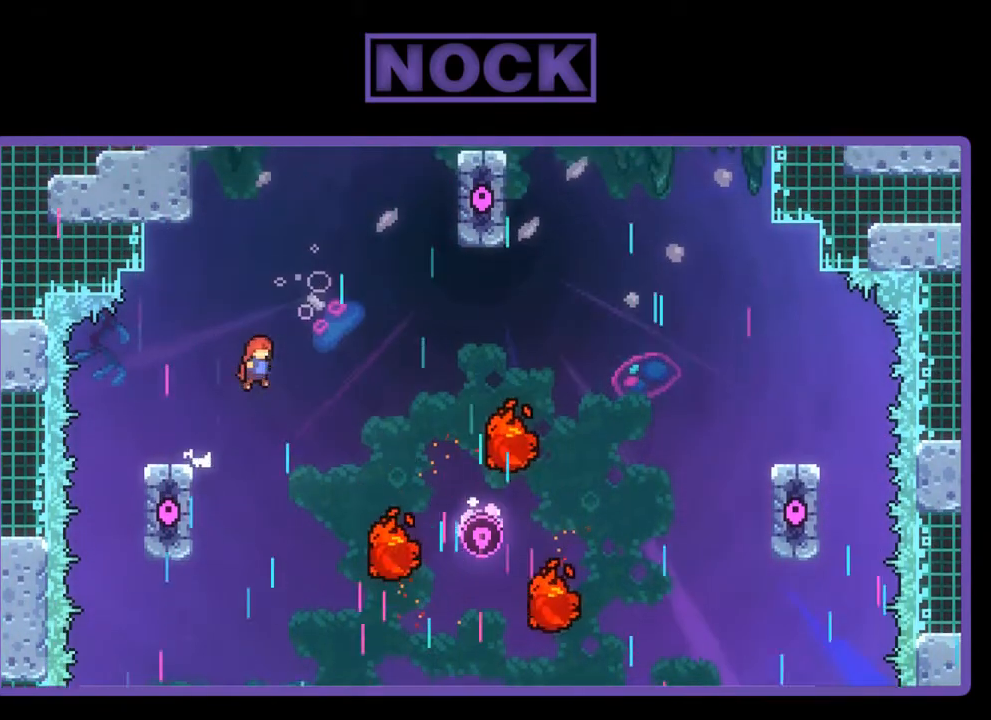
{"buttons": ["CIRCLE", "R2", "DPAD_UP", "DPAD_RIGHT"], "left_stick": "center", "events": [[200, "CROSS", "up"], [267, "CIRCLE", "down"]]}
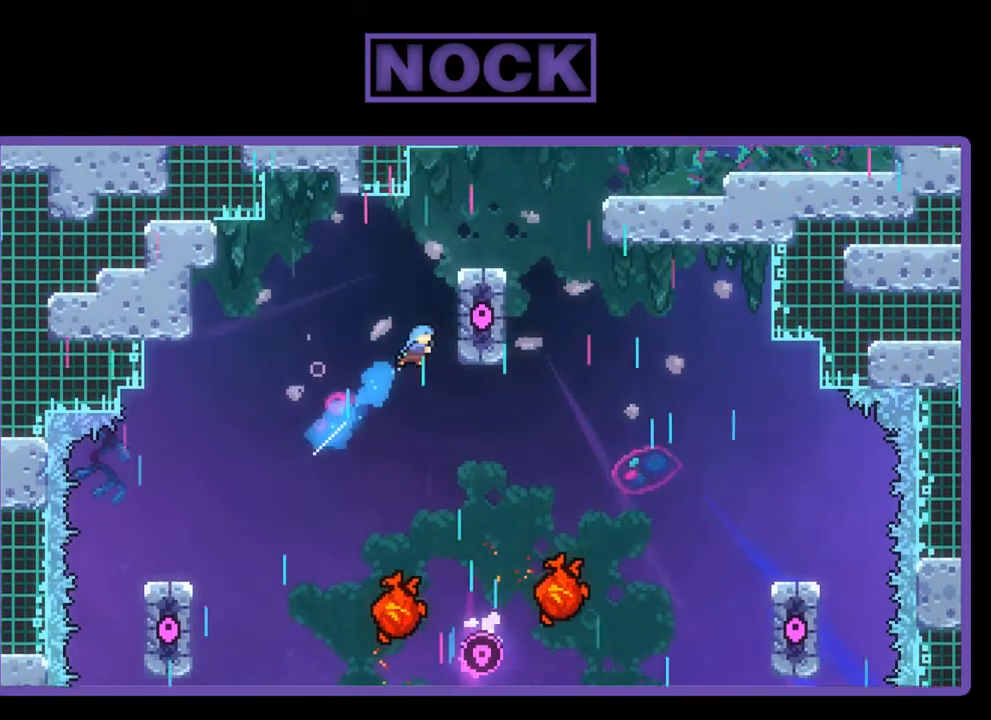
{"buttons": ["CROSS", "R2", "DPAD_UP", "DPAD_RIGHT"], "left_stick": "center", "events": [[300, "CIRCLE", "up"], [400, "CROSS", "down"]]}
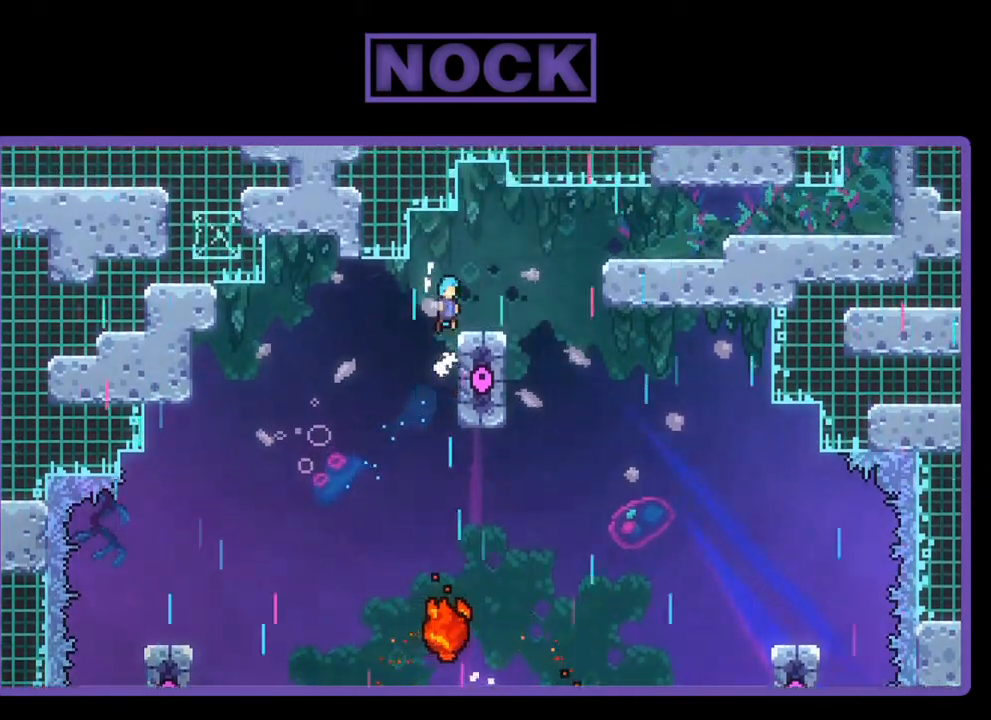
{"buttons": ["R2"], "left_stick": "center", "events": [[67, "CROSS", "up"], [100, "DPAD_UP", "up"], [167, "DPAD_RIGHT", "up"]]}
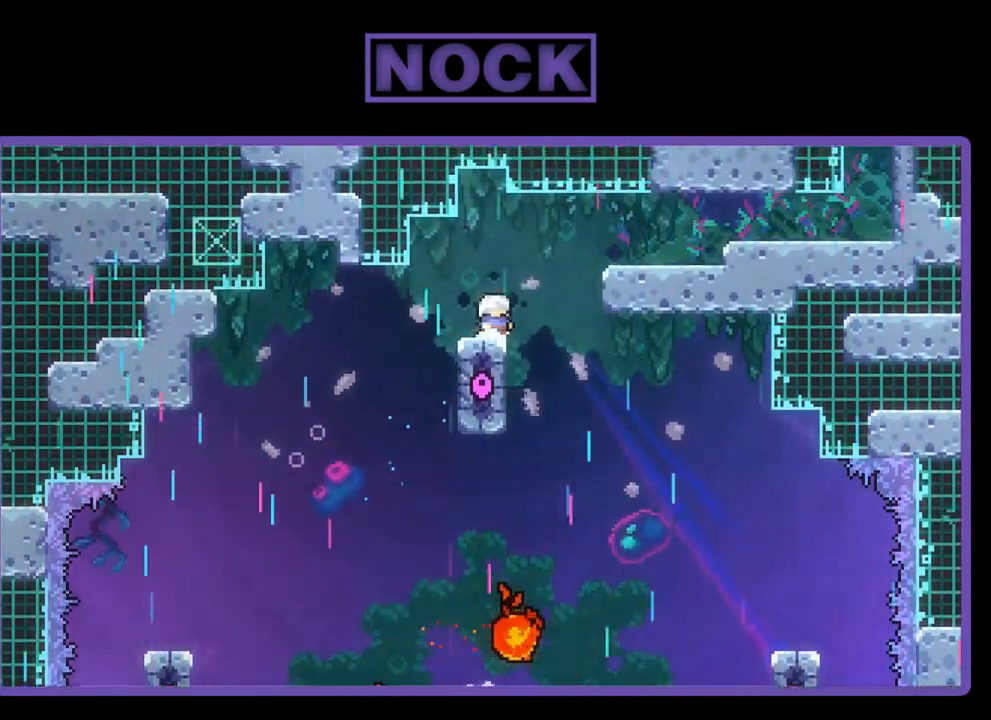
{"buttons": ["CROSS", "R2", "DPAD_RIGHT"], "left_stick": "center", "events": [[67, "DPAD_RIGHT", "down"], [133, "CROSS", "down"]]}
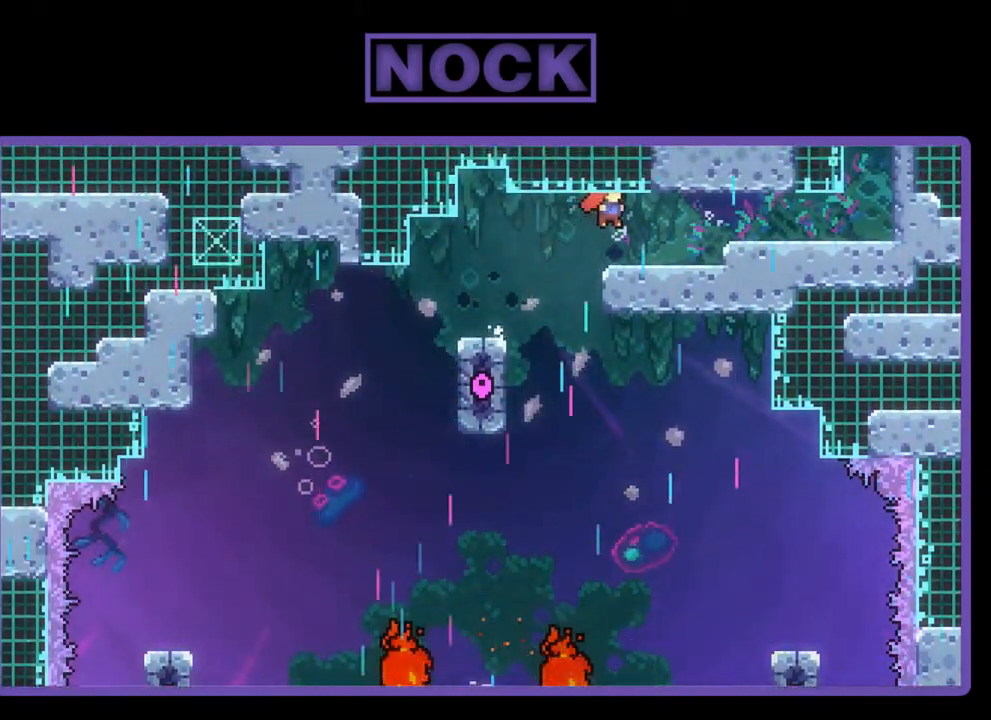
{"buttons": ["CROSS", "R2", "DPAD_RIGHT"], "left_stick": "center", "events": [[67, "CROSS", "up"], [67, "R2", "up"], [300, "R2", "down"], [333, "CROSS", "down"]]}
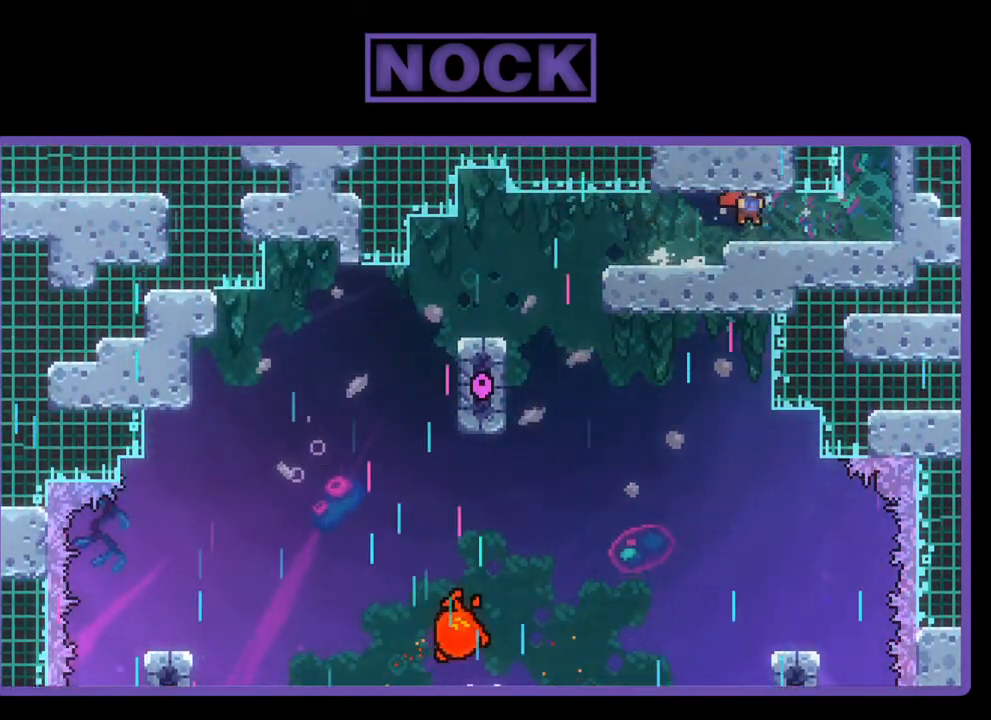
{"buttons": [], "left_stick": "center", "events": [[33, "CROSS", "up"], [33, "R2", "up"], [333, "DPAD_RIGHT", "up"]]}
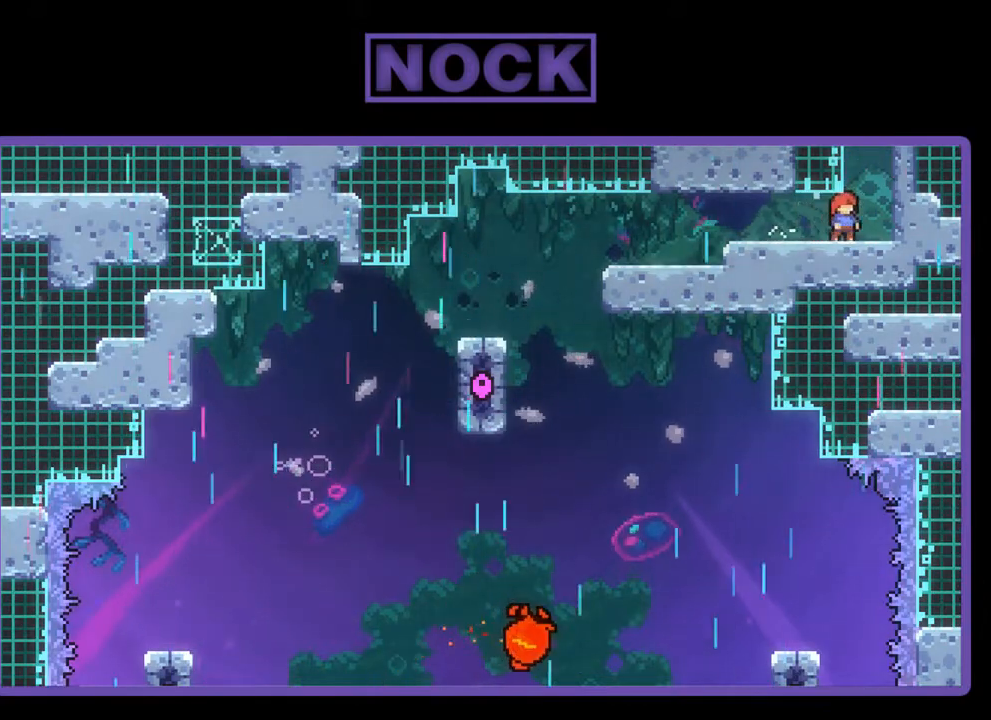
{"buttons": [], "left_stick": "center", "events": []}
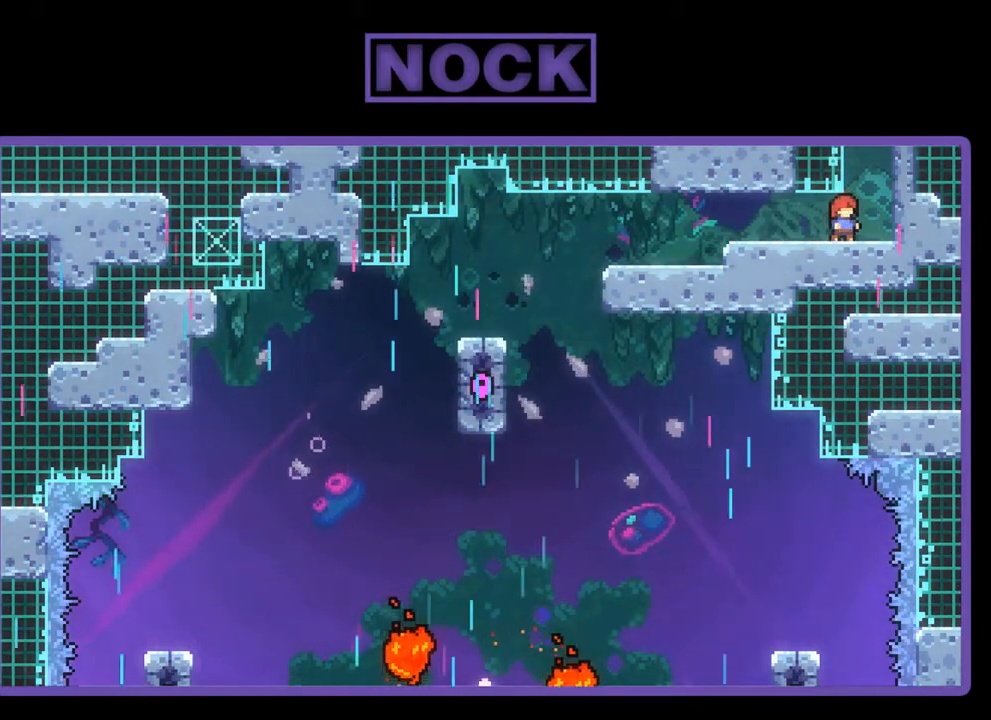
{"buttons": ["DPAD_DOWN"], "left_stick": "center", "events": [[167, "DPAD_DOWN", "down"], [200, "CIRCLE", "down"], [300, "CIRCLE", "up"], [400, "CIRCLE", "down"], [500, "CIRCLE", "up"]]}
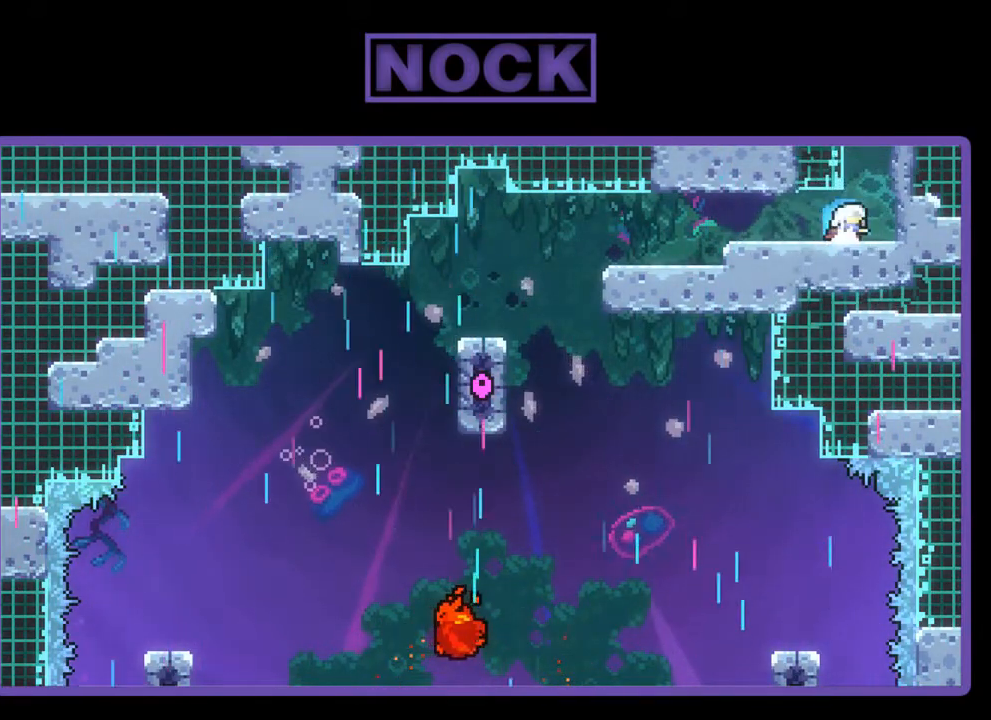
{"buttons": ["R2", "DPAD_UP"], "left_stick": "center", "events": [[67, "CIRCLE", "down"], [200, "CIRCLE", "up"], [200, "DPAD_DOWN", "up"], [200, "R2", "down"], [267, "DPAD_RIGHT", "down"], [300, "CROSS", "down"], [400, "DPAD_UP", "down"], [483, "CROSS", "up"], [483, "DPAD_RIGHT", "up"]]}
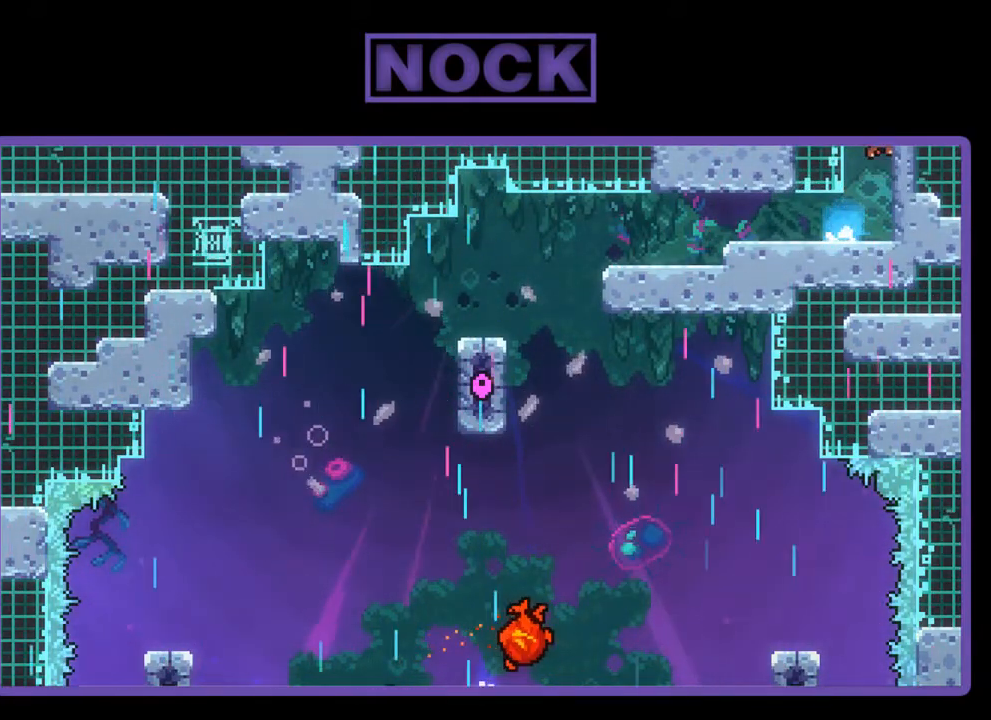
{"buttons": [], "left_stick": "center", "events": [[33, "CIRCLE", "down"], [200, "CIRCLE", "up"], [300, "DPAD_UP", "up"], [400, "R2", "up"]]}
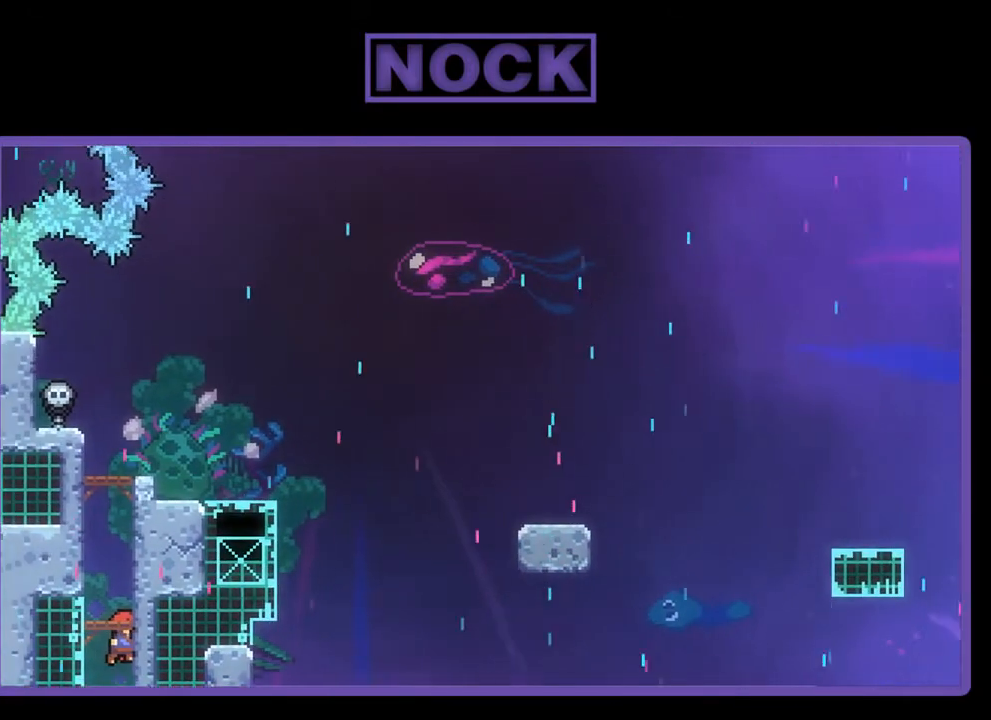
{"buttons": ["R2", "DPAD_UP", "DPAD_RIGHT"], "left_stick": "center", "events": [[233, "R2", "down"], [333, "CROSS", "down"], [333, "DPAD_UP", "down"], [467, "DPAD_RIGHT", "down"], [500, "CROSS", "up"]]}
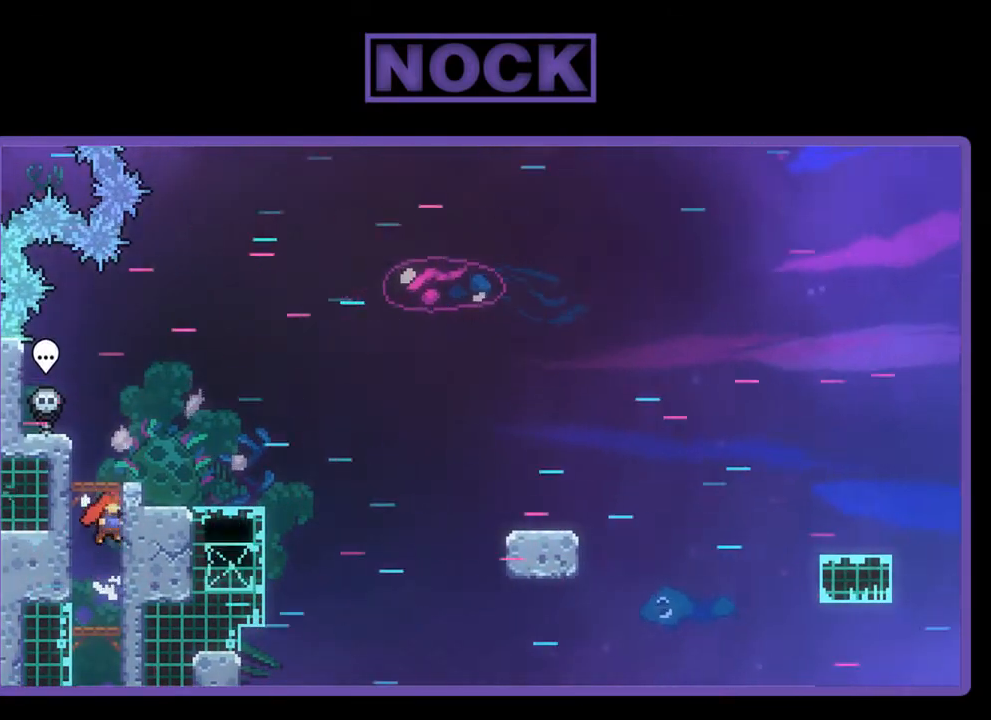
{"buttons": [], "left_stick": "center", "events": [[133, "CROSS", "down"], [267, "DPAD_RIGHT", "up"], [333, "CROSS", "up"], [333, "R2", "up"], [433, "DPAD_UP", "up"]]}
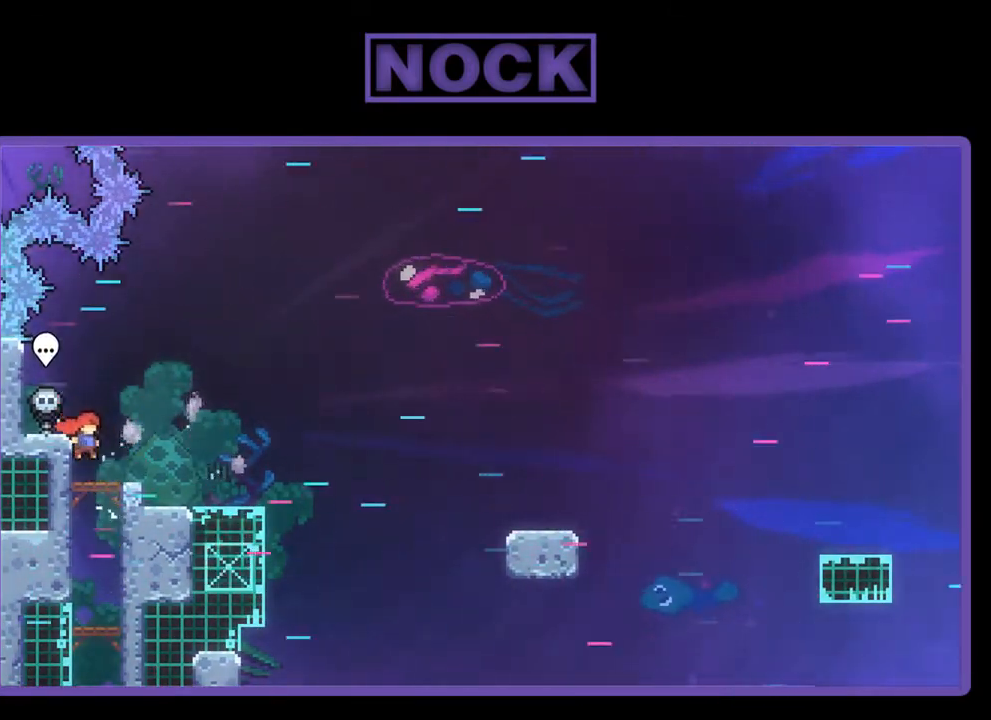
{"buttons": ["CROSS"], "left_stick": "center", "events": [[300, "DPAD_LEFT", "down"], [400, "DPAD_LEFT", "up"], [500, "CROSS", "down"]]}
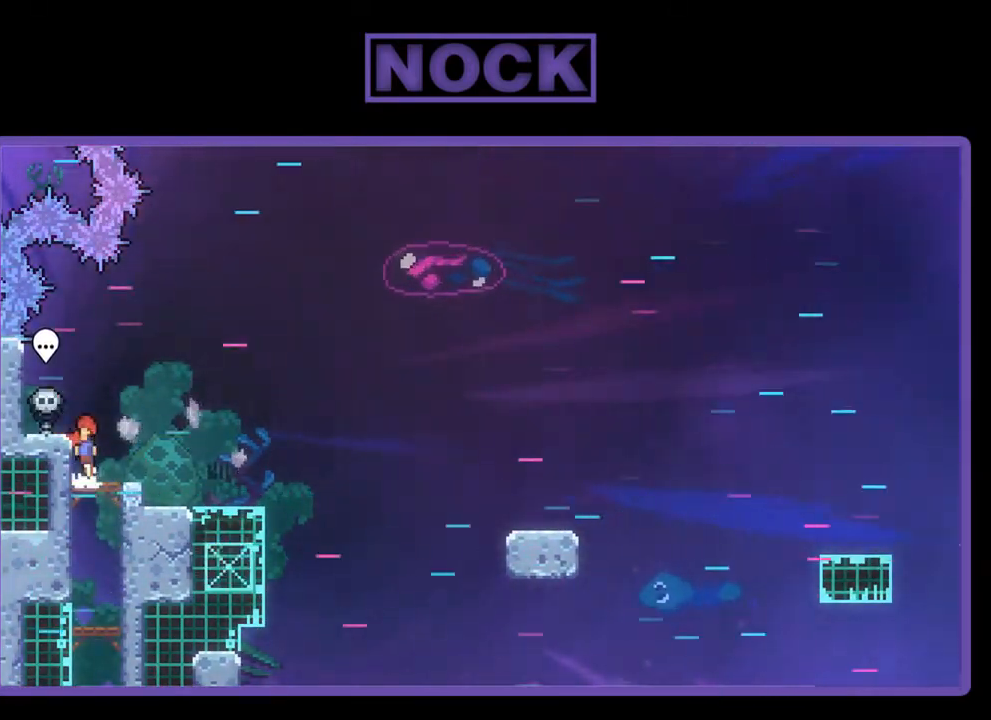
{"buttons": [], "left_stick": "center", "events": [[133, "DPAD_LEFT", "down"], [167, "CROSS", "up"], [267, "DPAD_LEFT", "up"]]}
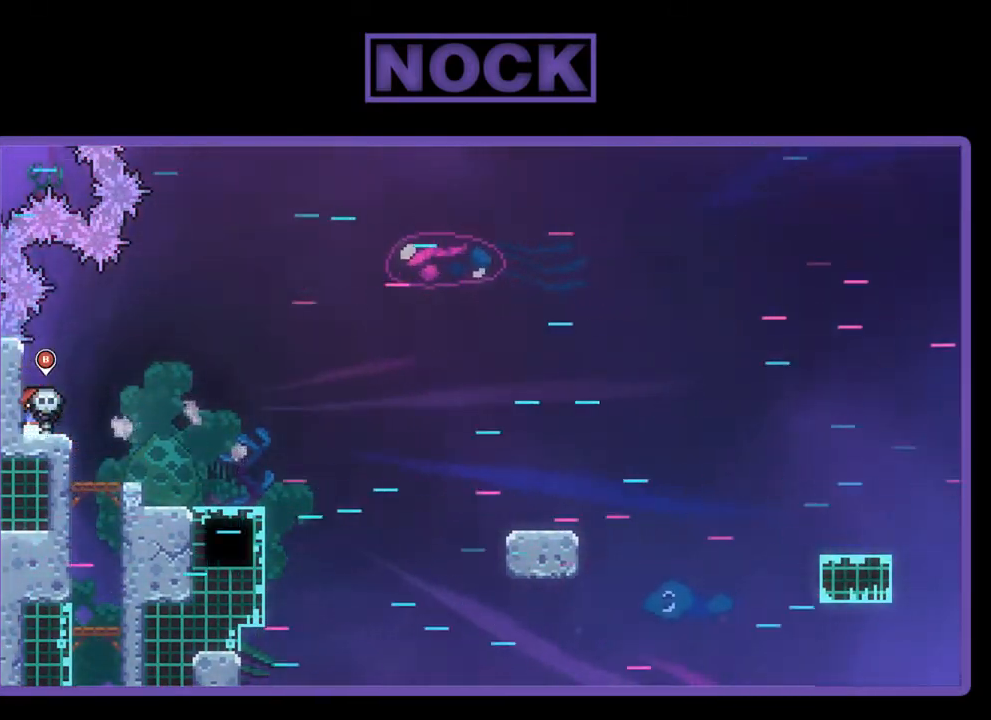
{"buttons": [], "left_stick": "center", "events": [[133, "DPAD_RIGHT", "down"], [233, "CIRCLE", "down"], [233, "DPAD_RIGHT", "up"], [333, "CIRCLE", "up"]]}
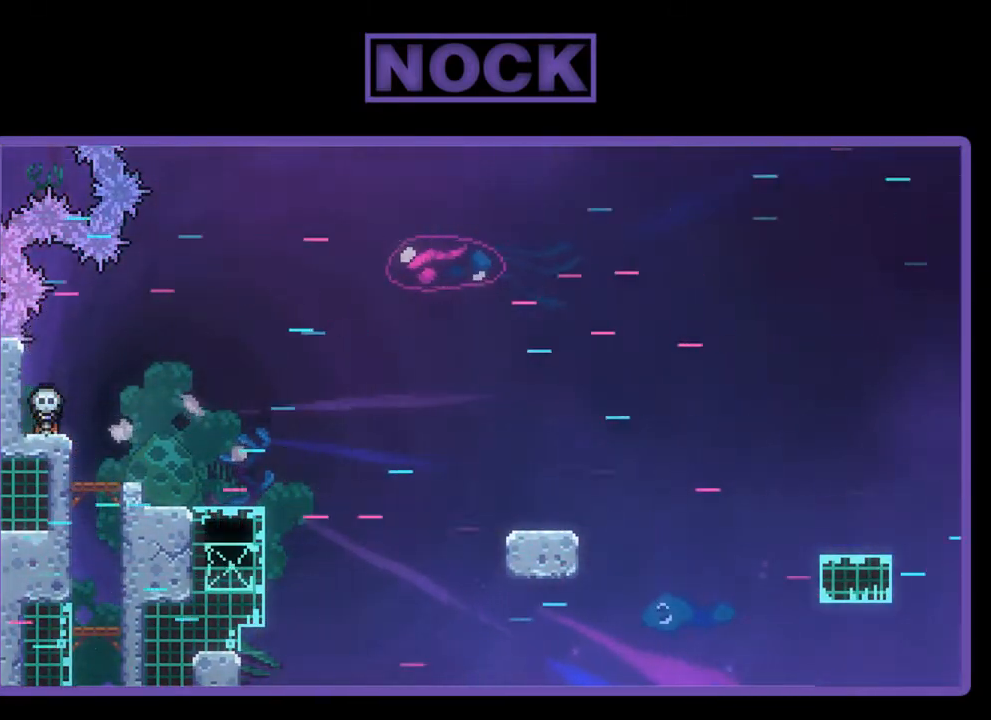
{"buttons": [], "left_stick": "center", "events": []}
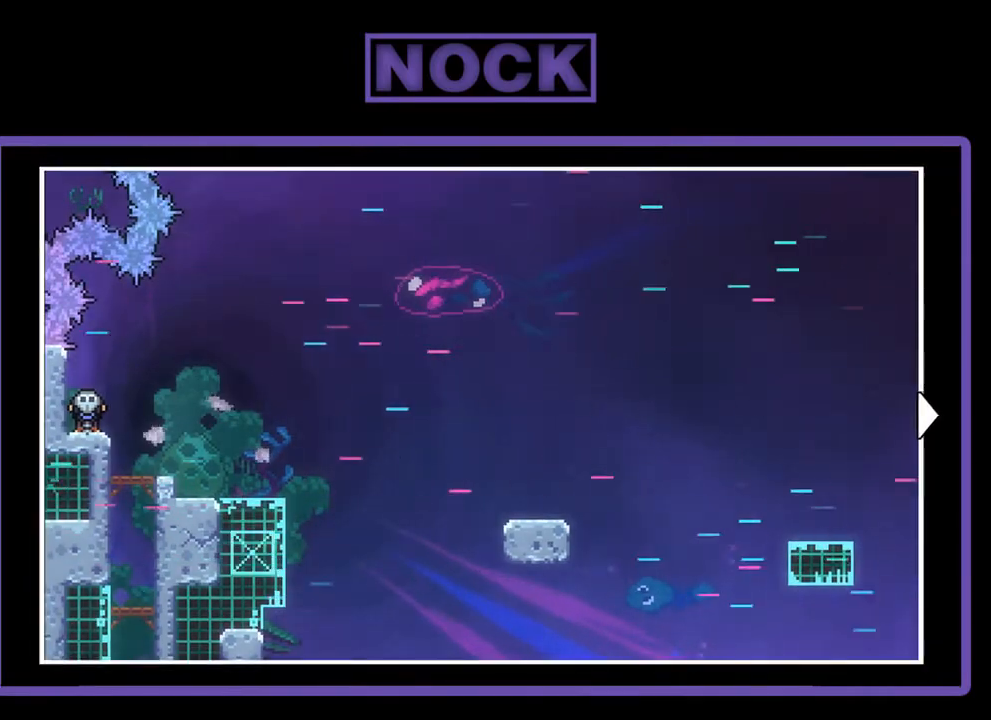
{"buttons": ["DPAD_RIGHT"], "left_stick": "center", "events": [[67, "DPAD_RIGHT", "down"]]}
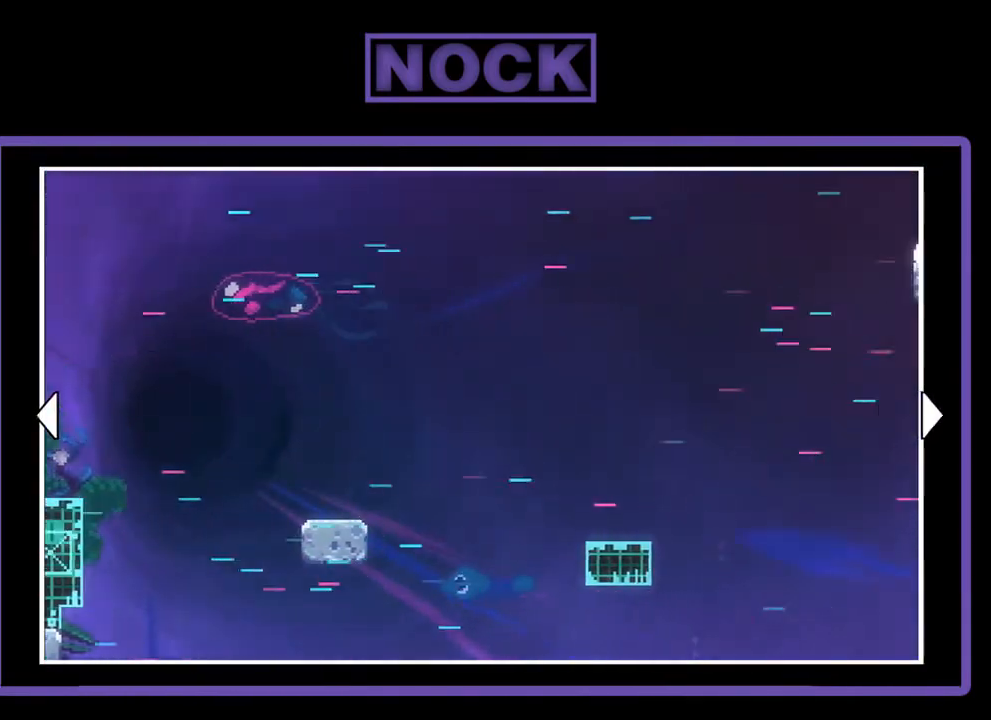
{"buttons": ["DPAD_RIGHT"], "left_stick": "center", "events": []}
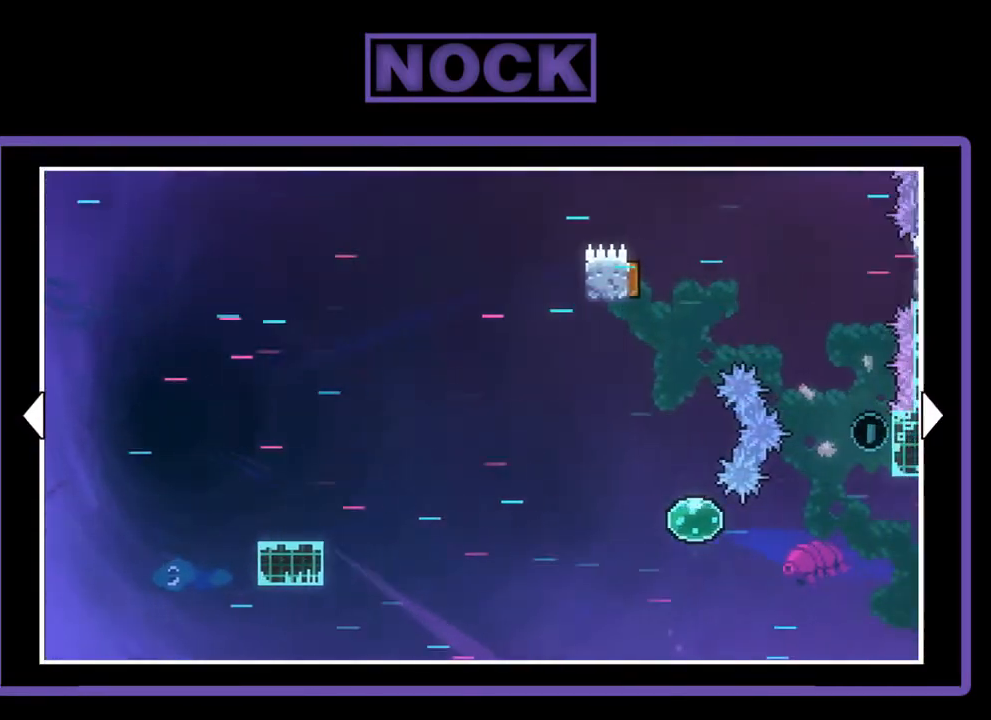
{"buttons": ["DPAD_RIGHT"], "left_stick": "center", "events": []}